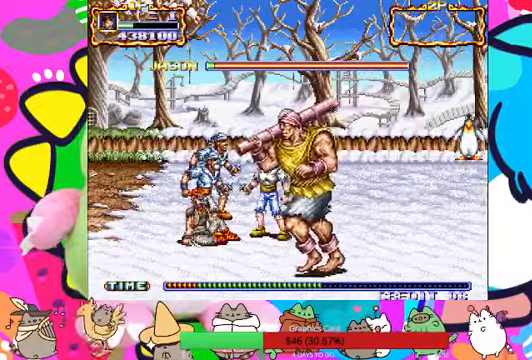
Gameplay with a controller (PlayStation layout); each line is a JSON object with the inputs held at the frame after it (dt_ms = milliseconds from this image to that frame). "events" lists button and stick changes between this image and that frame as [ms after this image, input, new state], when the widget could be followed in between. Not read: L3 R3 right_stick.
{"dt_ms": 500, "buttons": [], "left_stick": "center", "events": [[67, "SQUARE", "down"], [67, "left_stick", "center"], [100, "SQUARE", "up"], [167, "SQUARE", "down"], [234, "SQUARE", "up"], [300, "SQUARE", "down"], [300, "left_stick", "right"], [367, "SQUARE", "up"], [434, "SQUARE", "down"], [500, "SQUARE", "up"], [500, "left_stick", "center"]]}
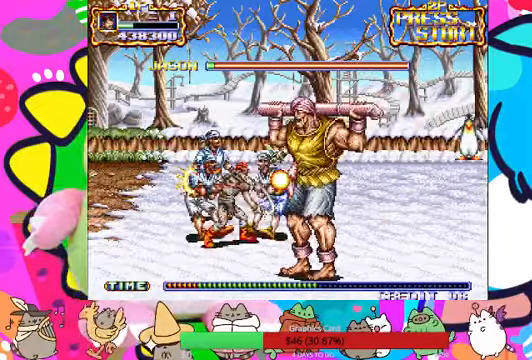
{"dt_ms": 1000, "buttons": ["L1"], "left_stick": "center"}
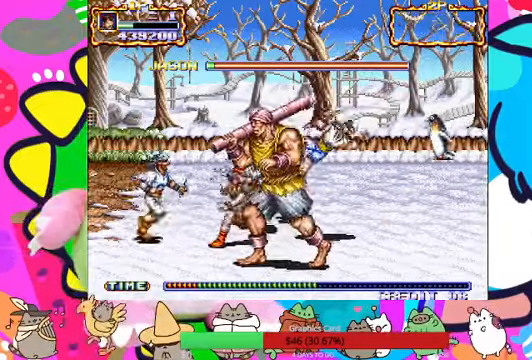
{"dt_ms": 500, "buttons": [], "left_stick": "up-right"}
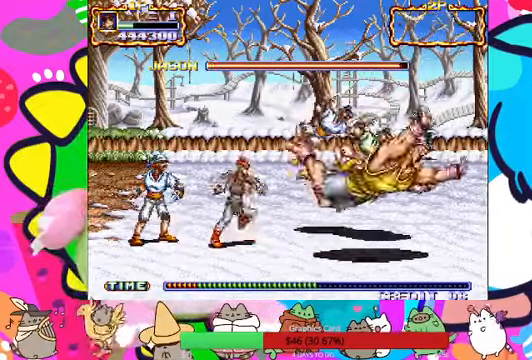
{"dt_ms": 500, "buttons": [], "left_stick": "up-right"}
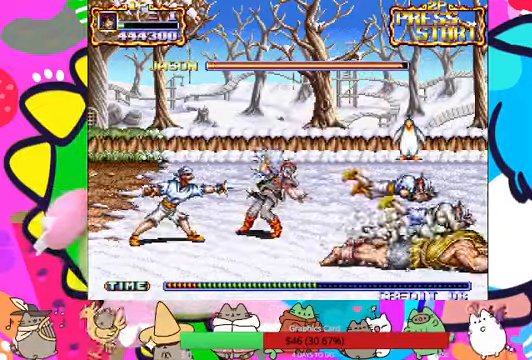
{"dt_ms": 500, "buttons": [], "left_stick": "up-right", "events": [[134, "L1", "down"], [267, "L1", "up"]]}
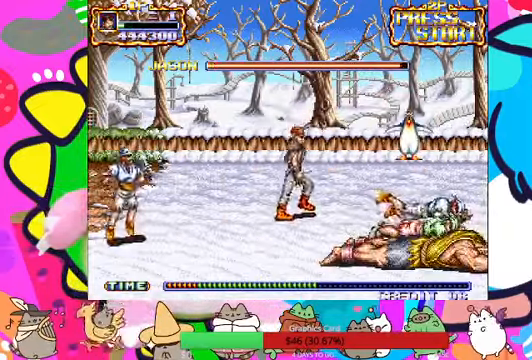
{"dt_ms": 500, "buttons": [], "left_stick": "up-right", "events": []}